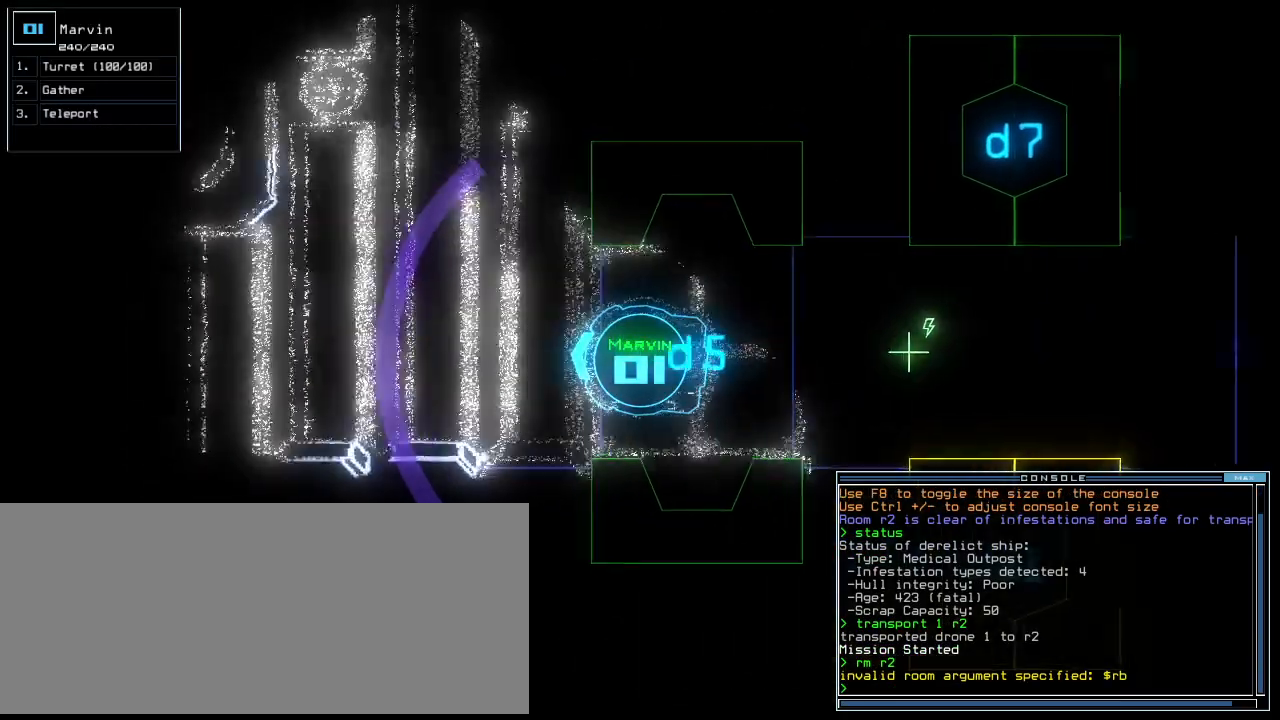
Gameplay with keyboard; each line is a JSON object with the keys held at the frame after it. "events" lists presses ("down") and releases ("up") of ".", "0", "1", "2", "3", "4", "5", "6", "7", "8", "9", "a", "b", "backspace", "c", "caps_lock", "comma", "ctrl_l", "ctrl_r", "d", "down", "e", "equals", "escape", "f", "f8", "g", "h", "i", "j", "k", "l", "left", "m", "minus", "n", "o", "p", "q", "quote", "r", "return", "right", "s", "semicolon", "shift_l", "shift_r", "space", "t", "tab", "tilde", "u", "up", "v", "w", "x", "y" and "z" between this image and that frame as [ms after this image, input, new state], when the widget could be followed in between. No other keys are recorded. Mouse input is not recorded.
{"keys": ["up"], "events": [[80, "6", "up"], [220, "right", "down"], [300, "right", "up"]]}
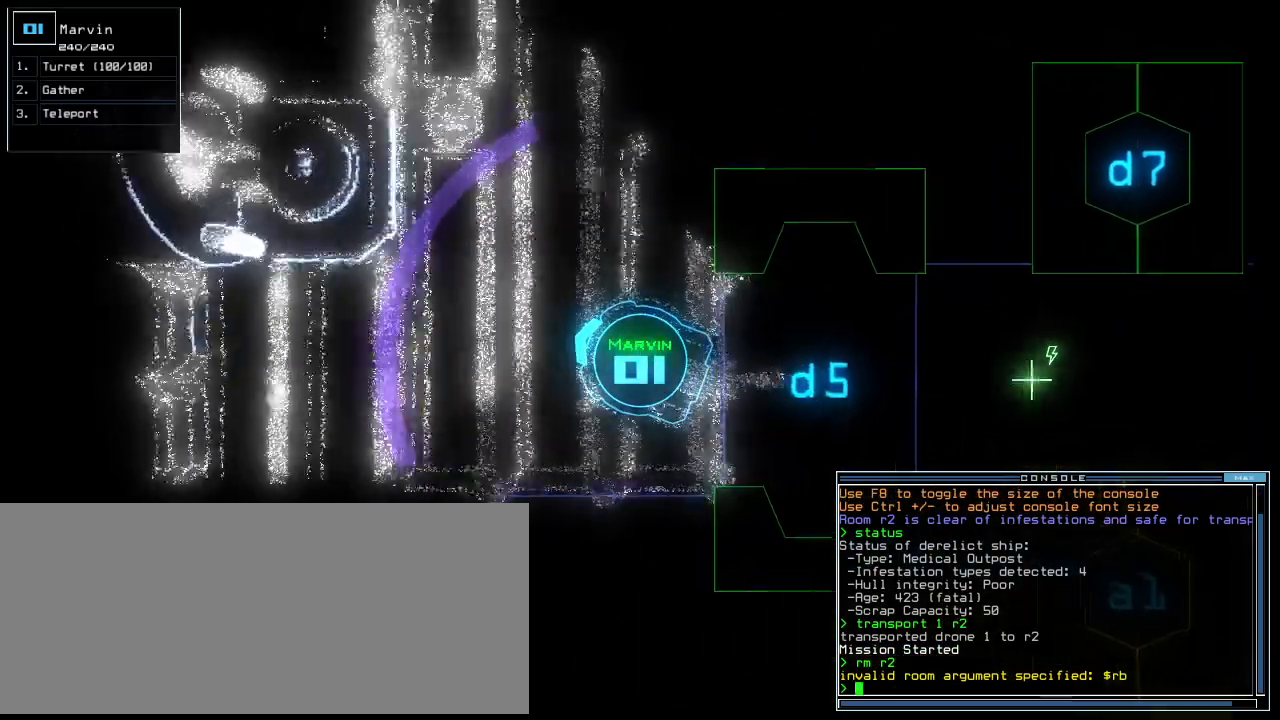
{"keys": ["up"], "events": []}
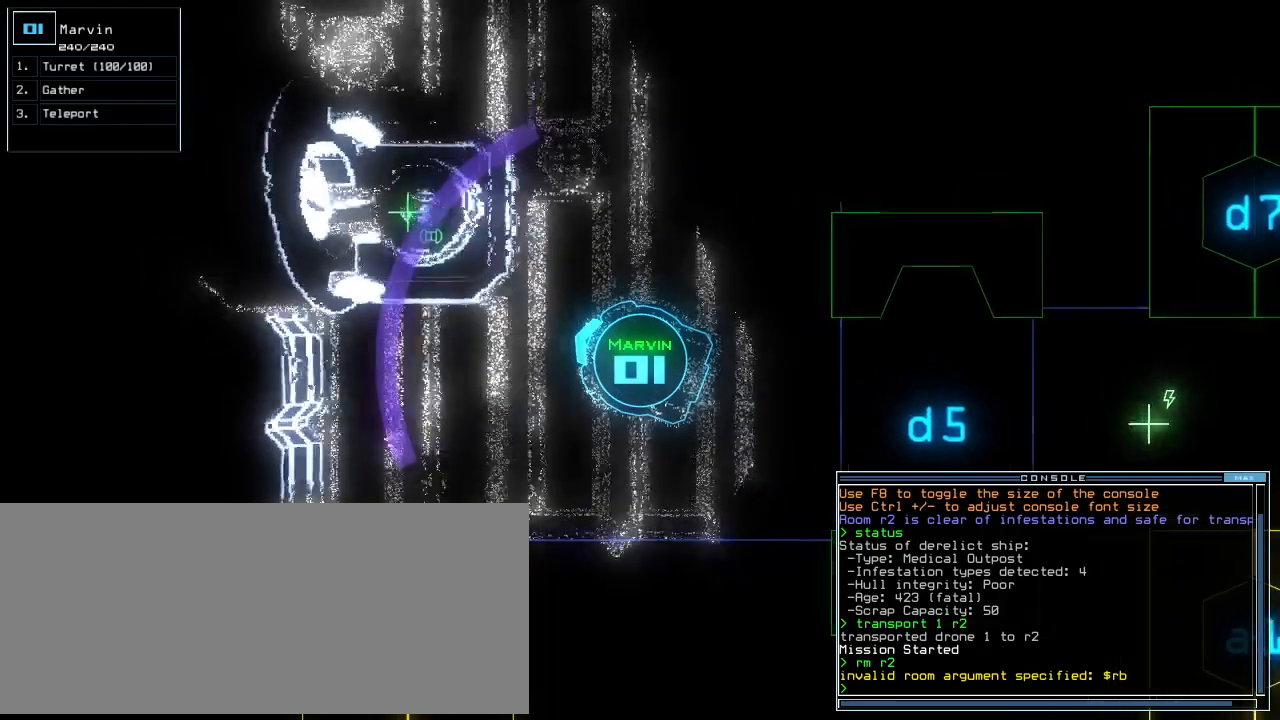
{"keys": ["right", "up"], "events": [[300, "right", "down"]]}
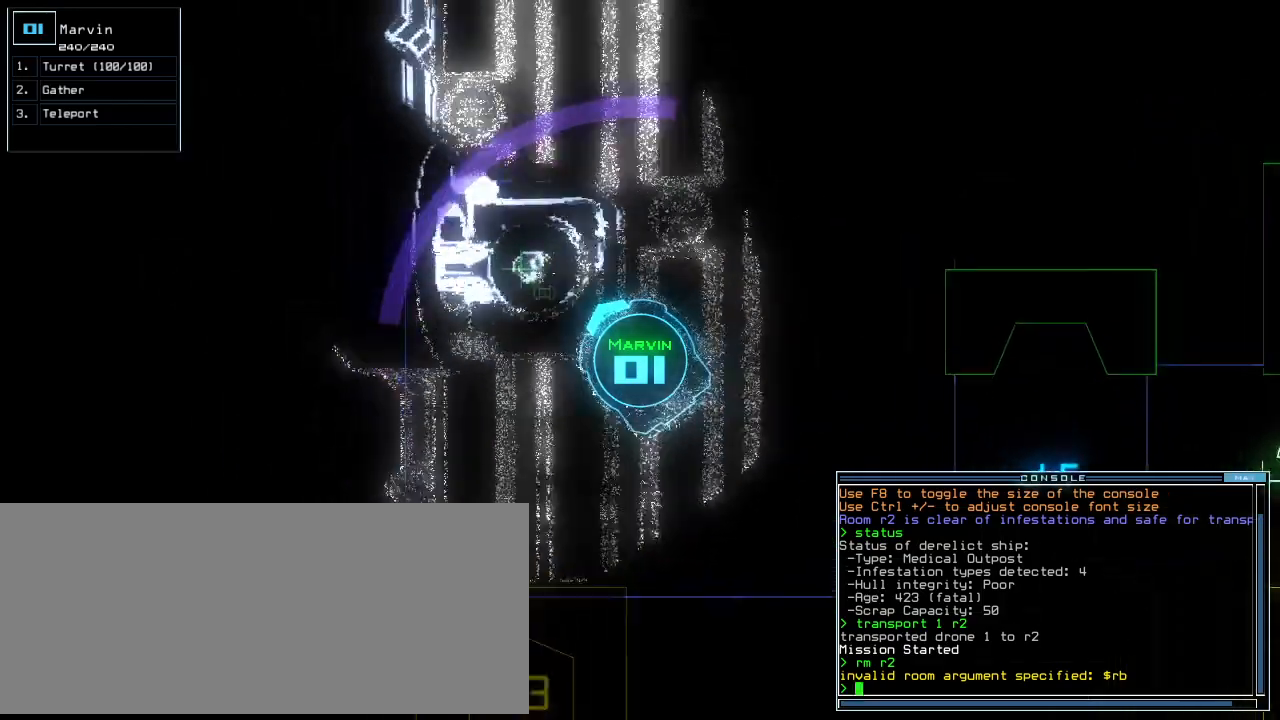
{"keys": [], "events": [[180, "g", "down"], [180, "right", "up"], [240, "up", "up"], [260, "g", "up"], [320, "return", "down"], [400, "return", "up"], [400, "space", "down"], [500, "space", "up"]]}
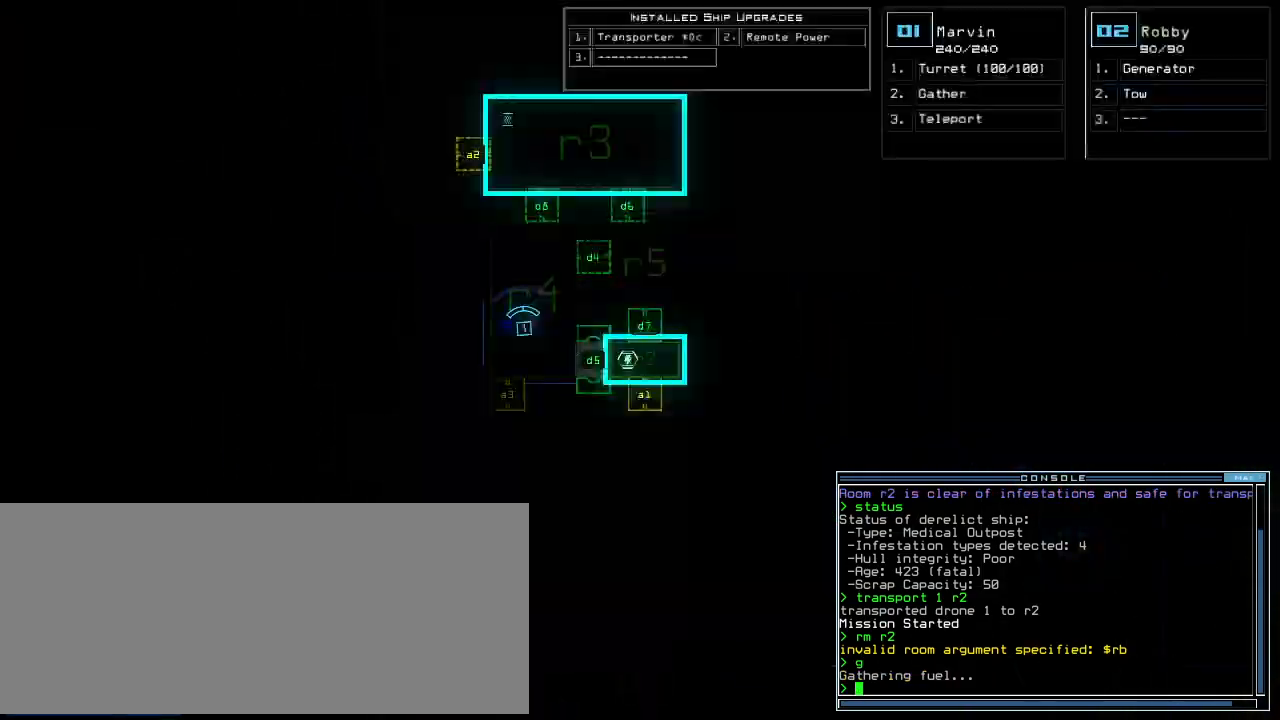
{"keys": [], "events": []}
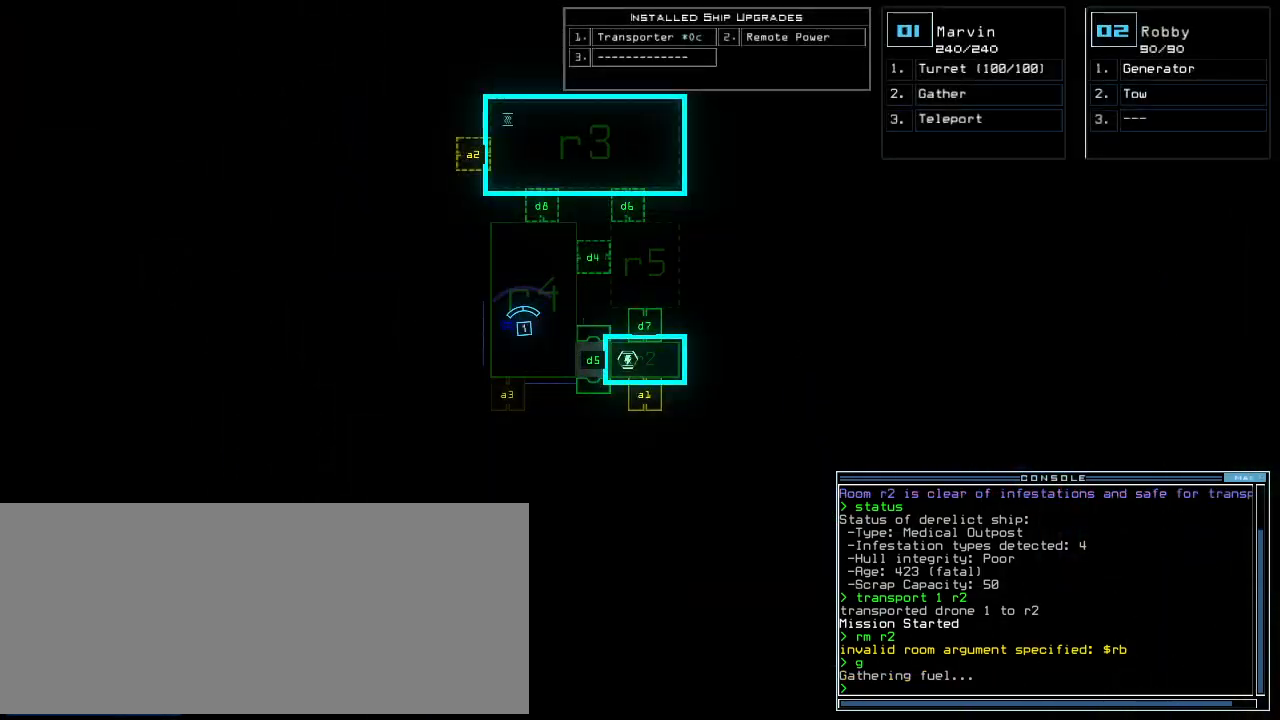
{"keys": [], "events": []}
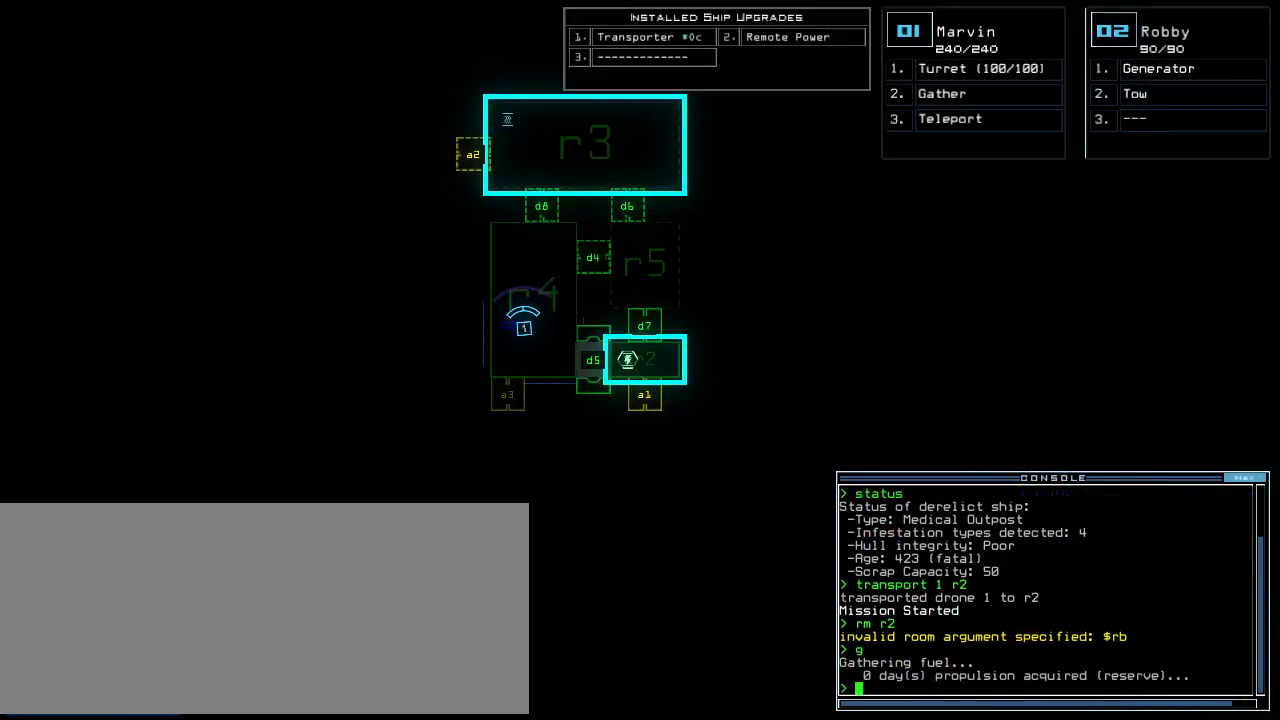
{"keys": [], "events": []}
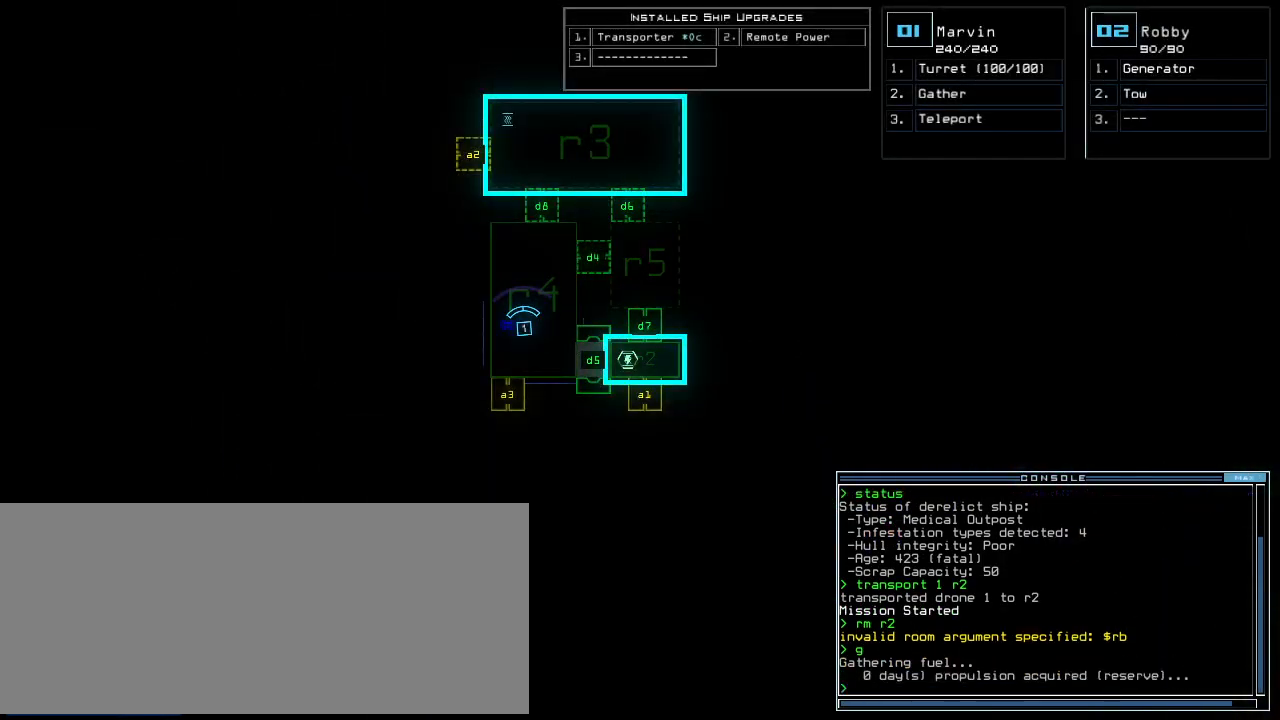
{"keys": [], "events": []}
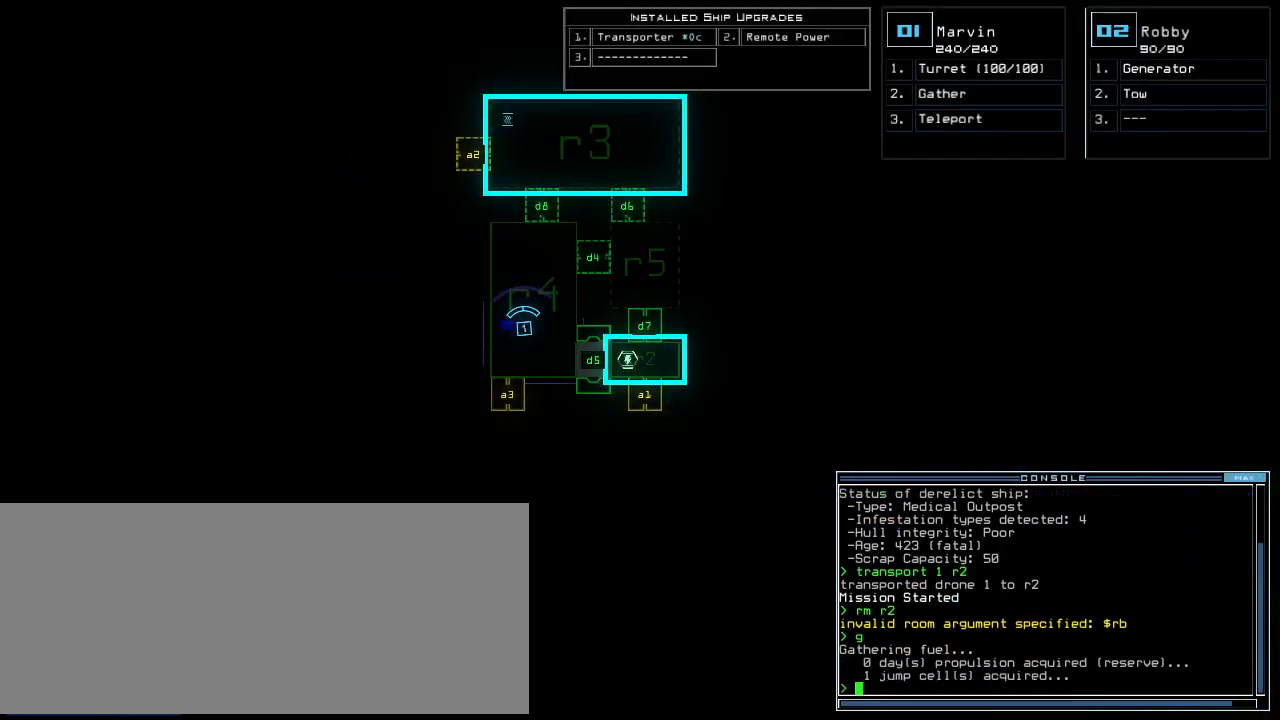
{"keys": [], "events": []}
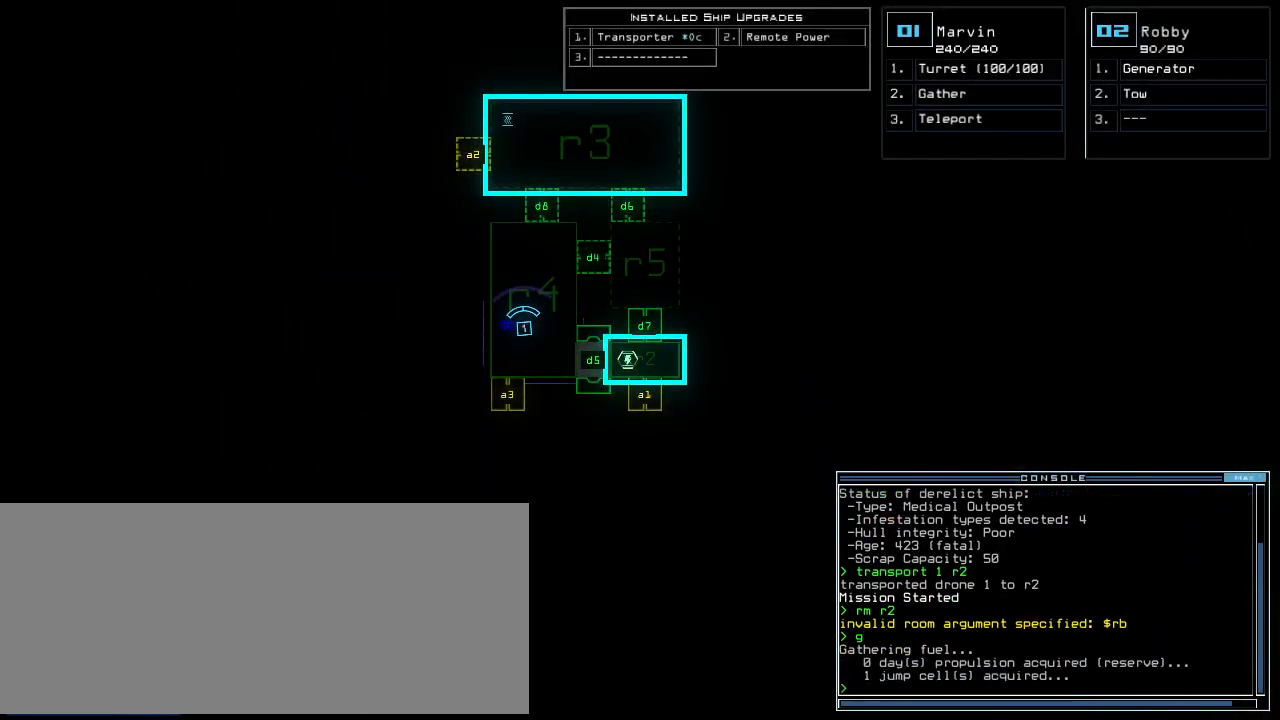
{"keys": [], "events": []}
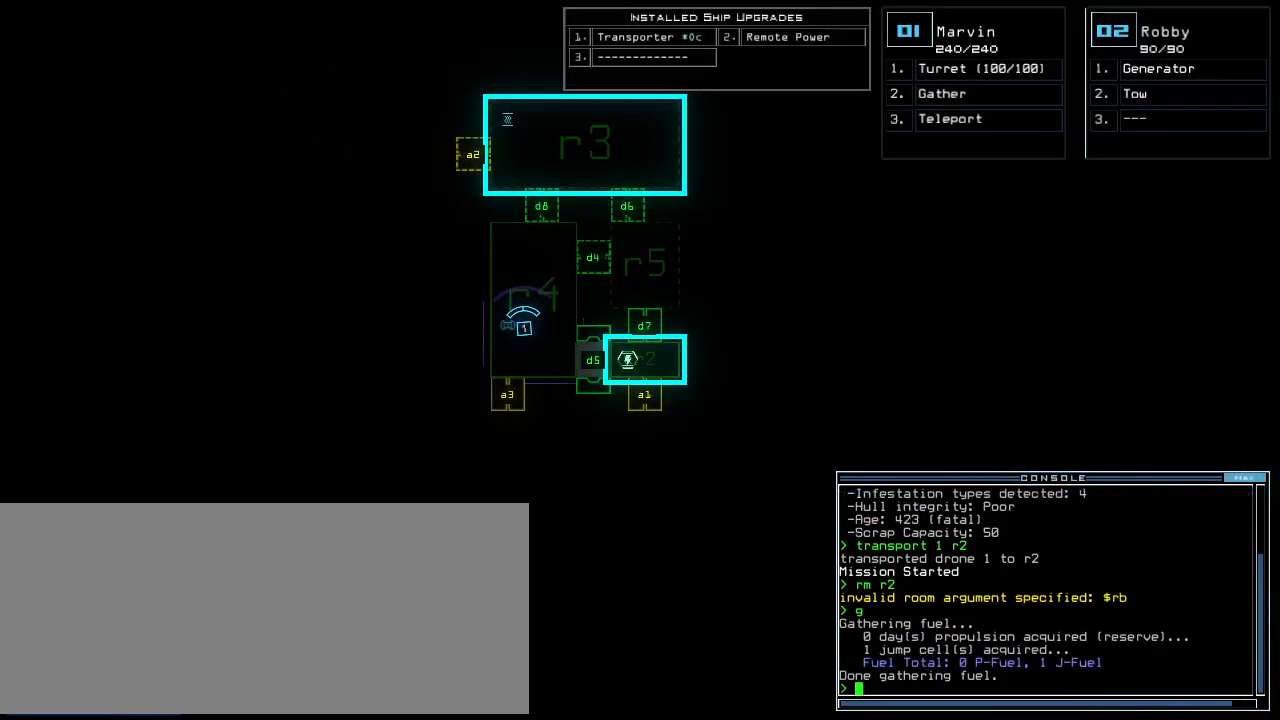
{"keys": ["up"], "events": [[140, "1", "down"], [160, "up", "down"], [220, "1", "up"], [280, "right", "down"], [420, "right", "up"]]}
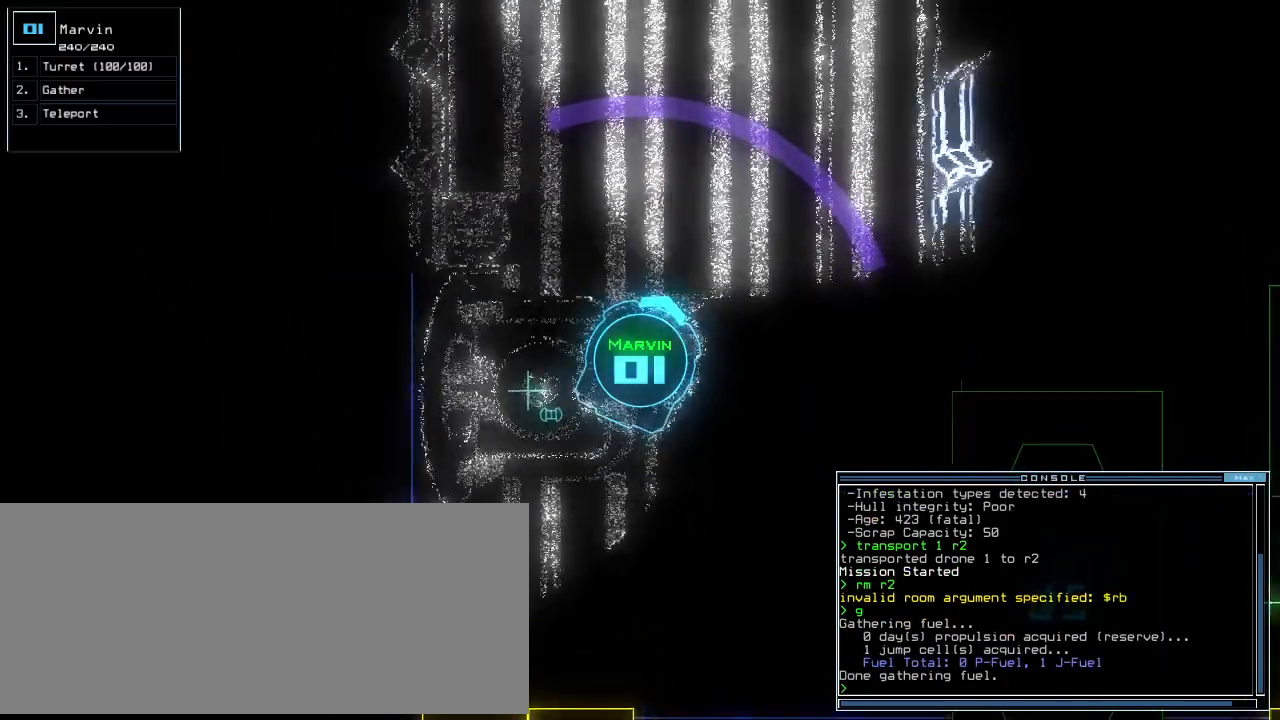
{"keys": ["left", "up"], "events": [[320, "left", "down"], [380, "left", "up"], [500, "left", "down"]]}
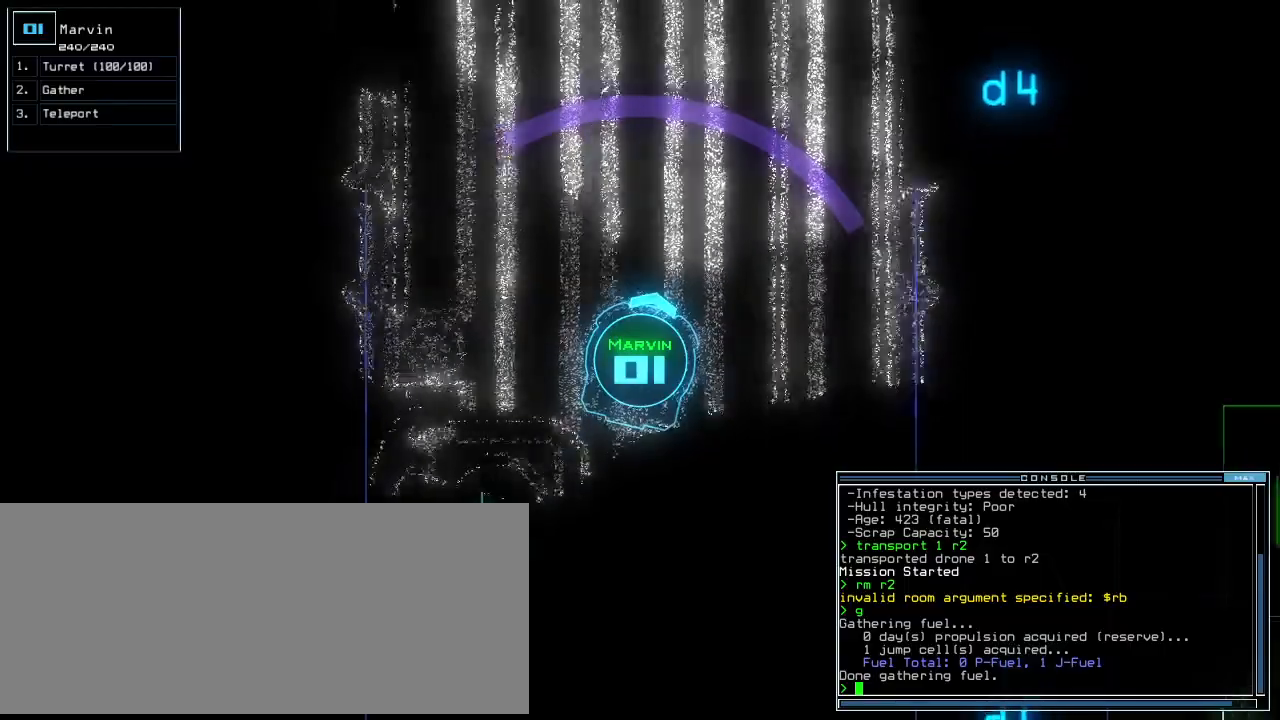
{"keys": ["right", "up"], "events": [[60, "left", "up"], [160, "left", "down"], [360, "left", "up"], [460, "right", "down"]]}
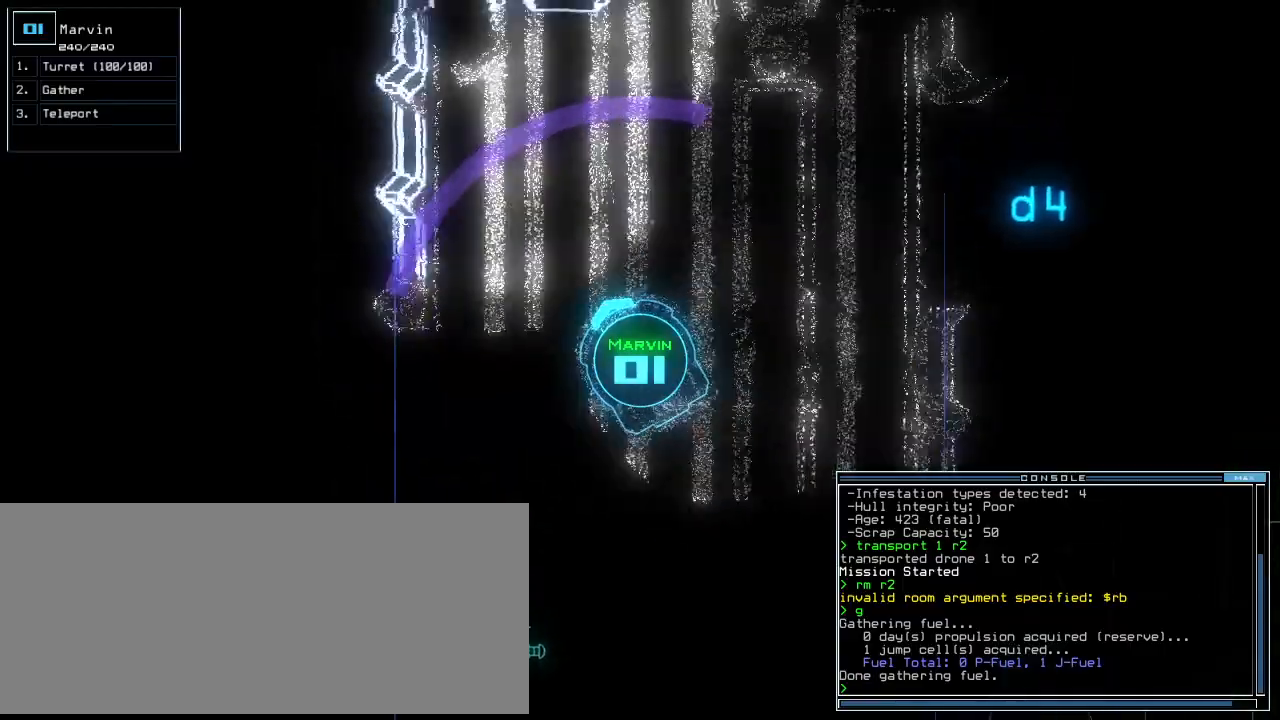
{"keys": ["right"], "events": [[100, "right", "up"], [360, "right", "down"], [480, "up", "up"]]}
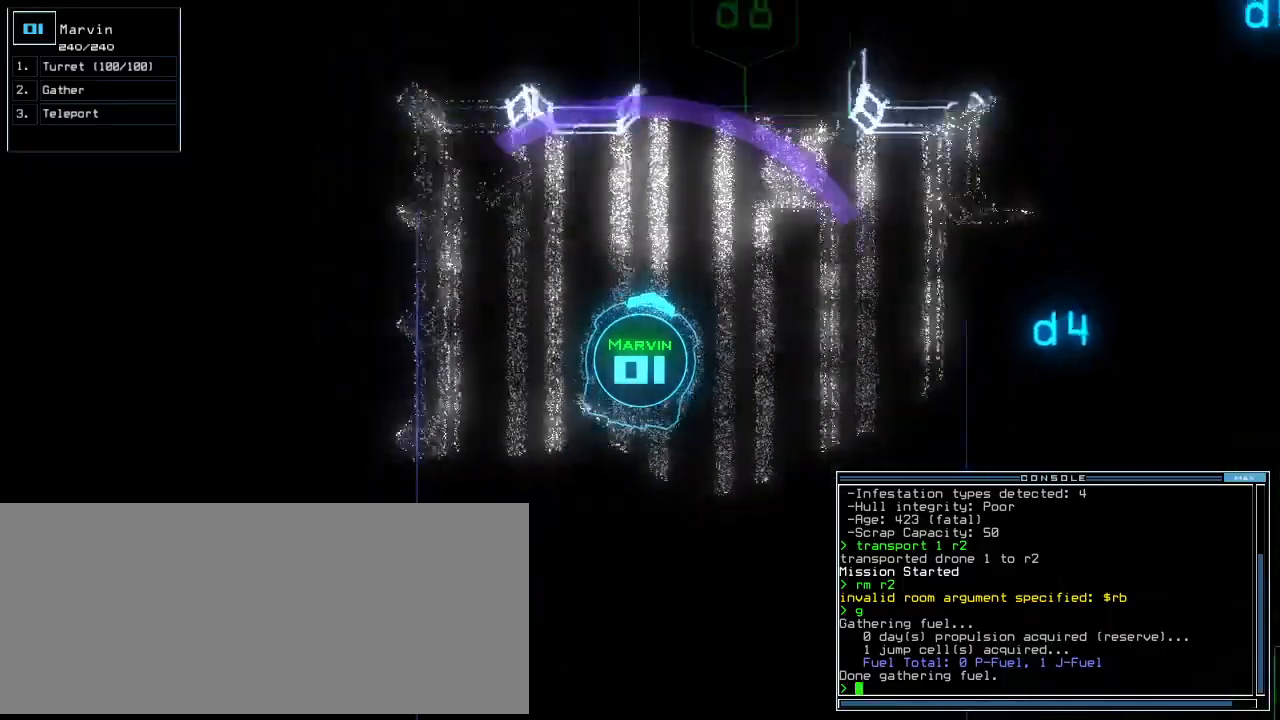
{"keys": ["right", "up"], "events": [[120, "up", "down"]]}
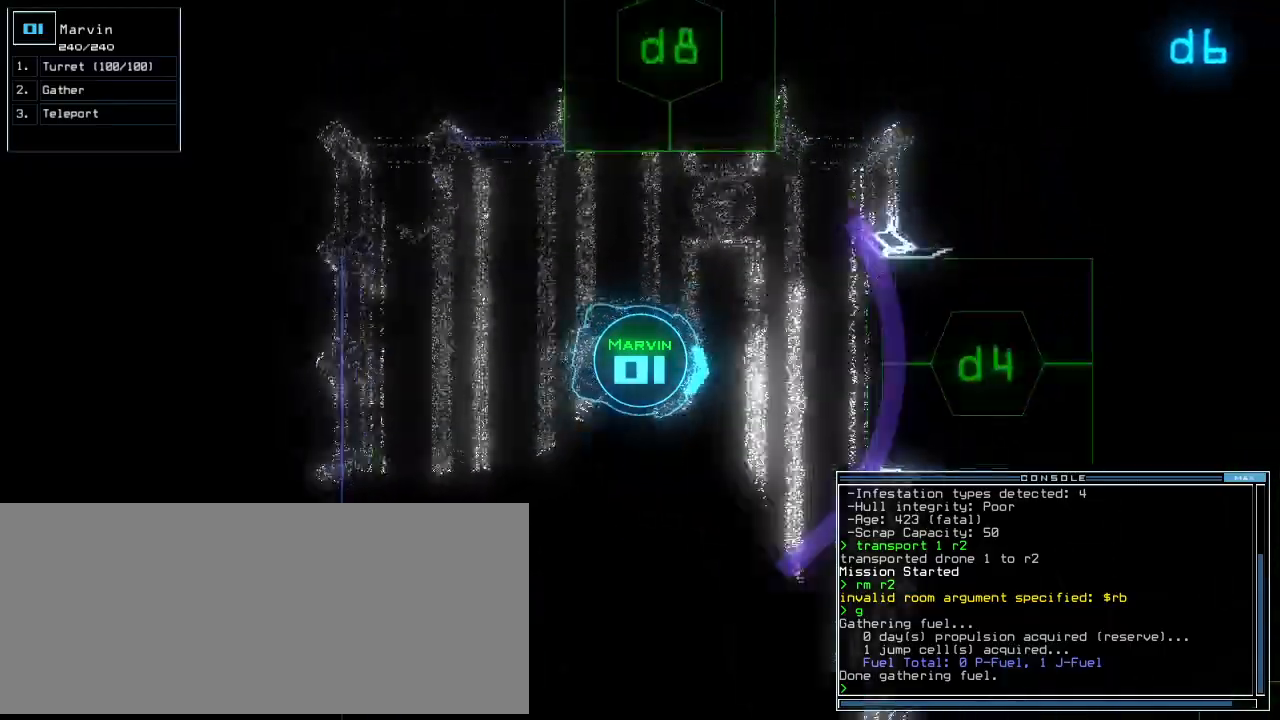
{"keys": ["4", "up"], "events": [[60, "right", "up"], [100, "d", "down"], [180, "d", "up"], [300, "left", "down"], [400, "left", "up"], [440, "4", "down"]]}
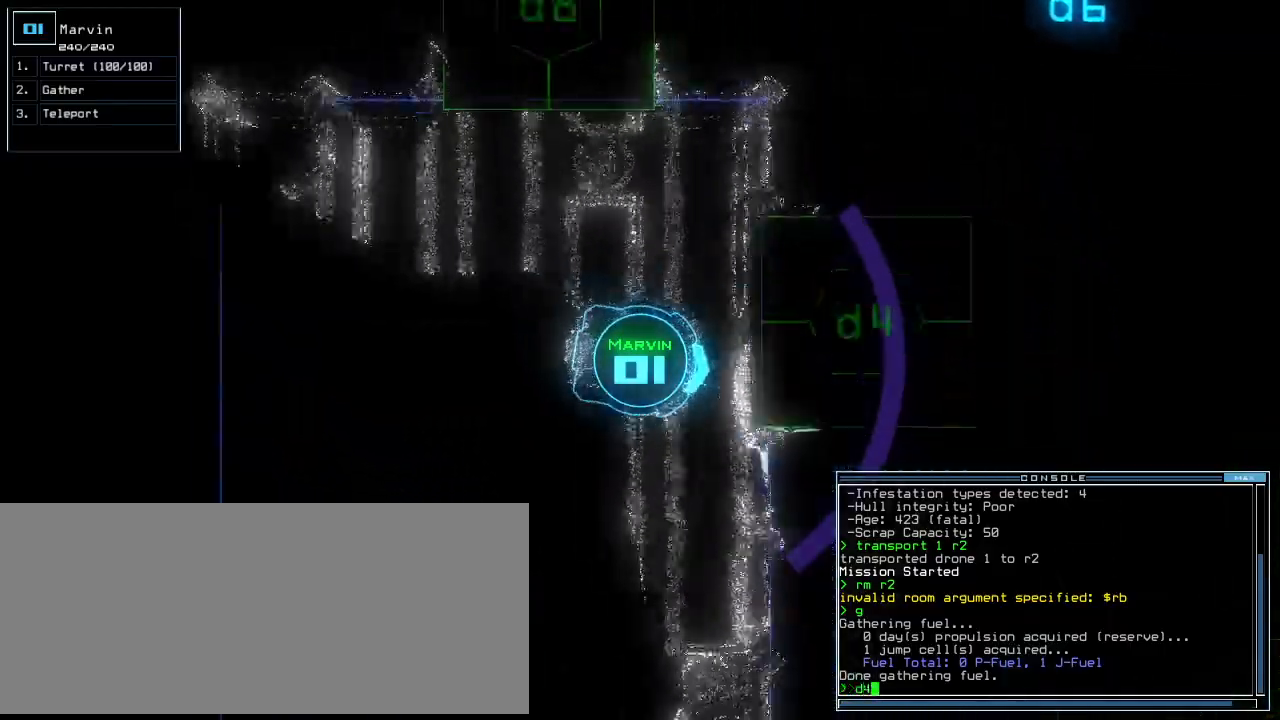
{"keys": ["up"], "events": [[40, "4", "up"], [180, "return", "down"], [280, "return", "up"], [380, "left", "down"], [500, "left", "up"]]}
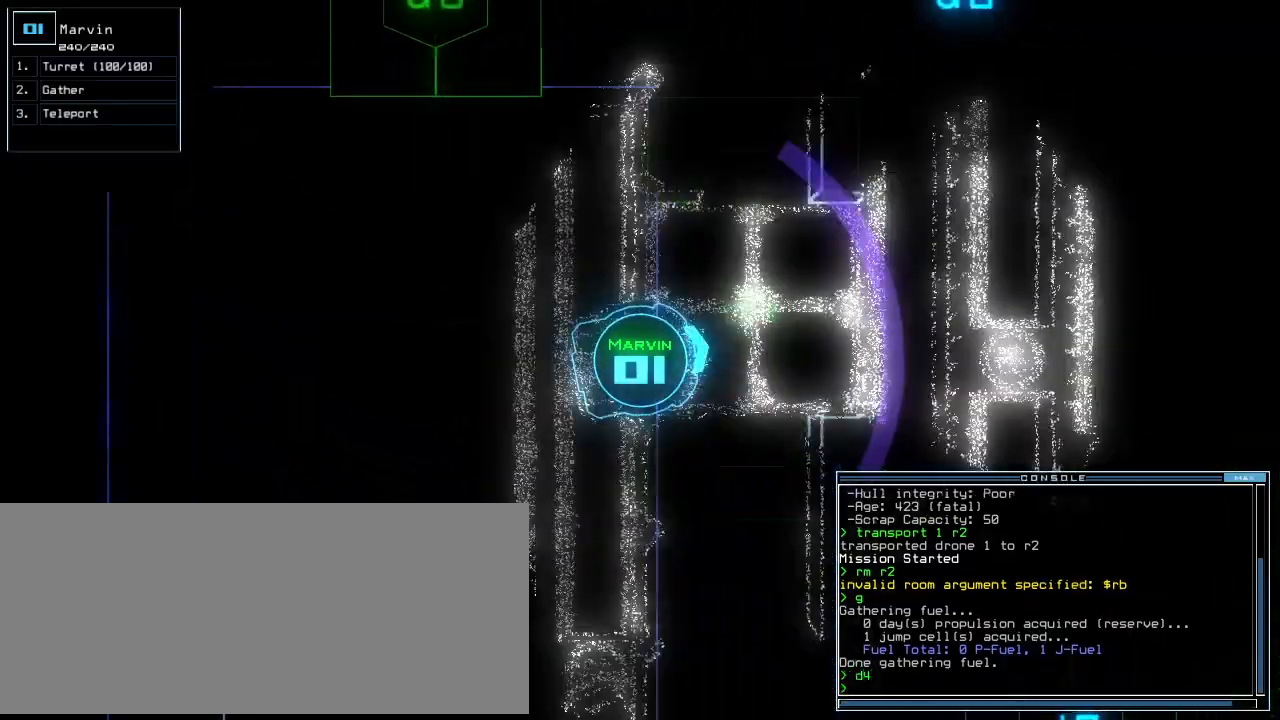
{"keys": [], "events": [[140, "right", "down"], [180, "right", "up"], [380, "up", "up"]]}
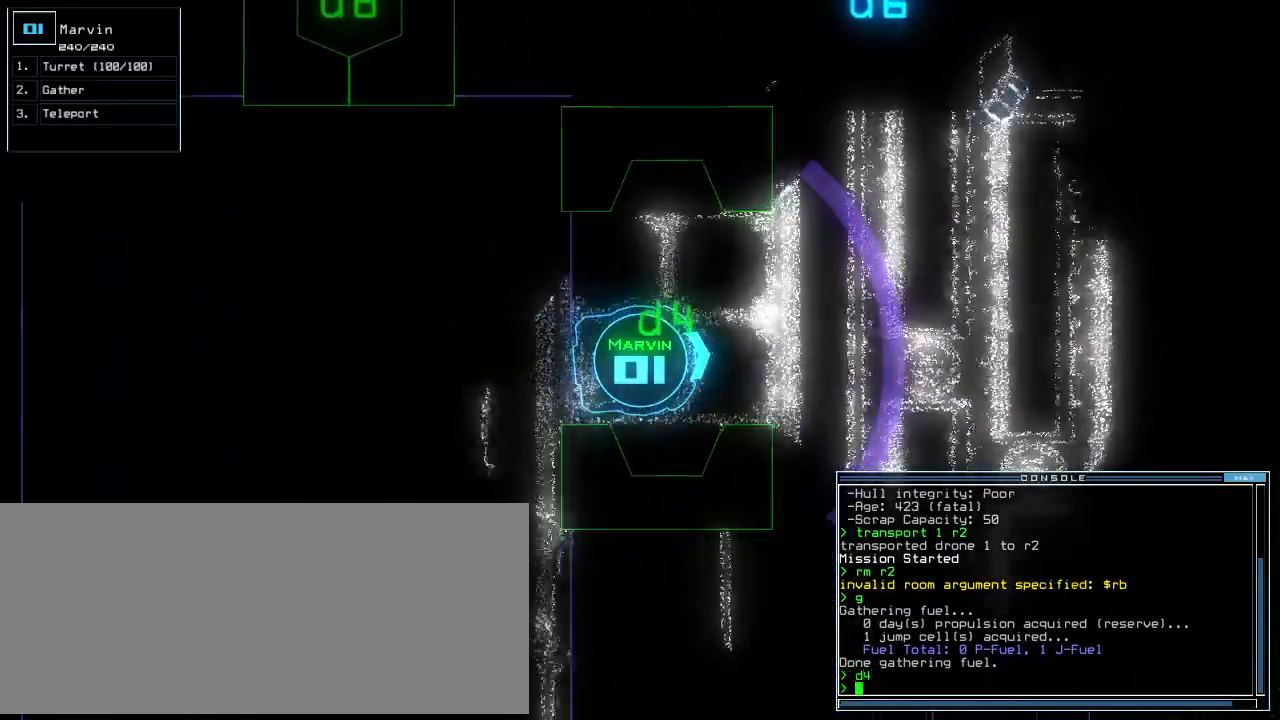
{"keys": ["right", "up"], "events": [[20, "up", "down"], [100, "up", "up"], [160, "up", "down"], [240, "up", "up"], [400, "up", "down"], [500, "right", "down"]]}
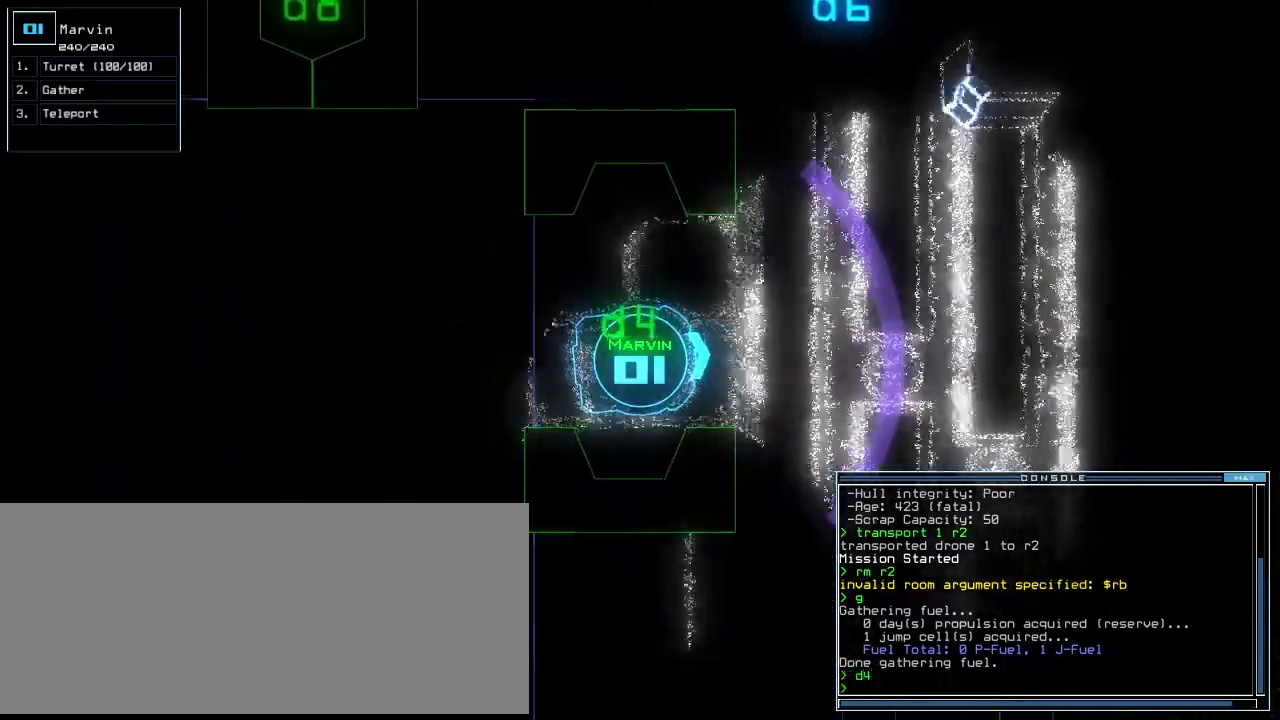
{"keys": ["up"], "events": [[80, "right", "up"], [300, "left", "down"], [500, "left", "up"]]}
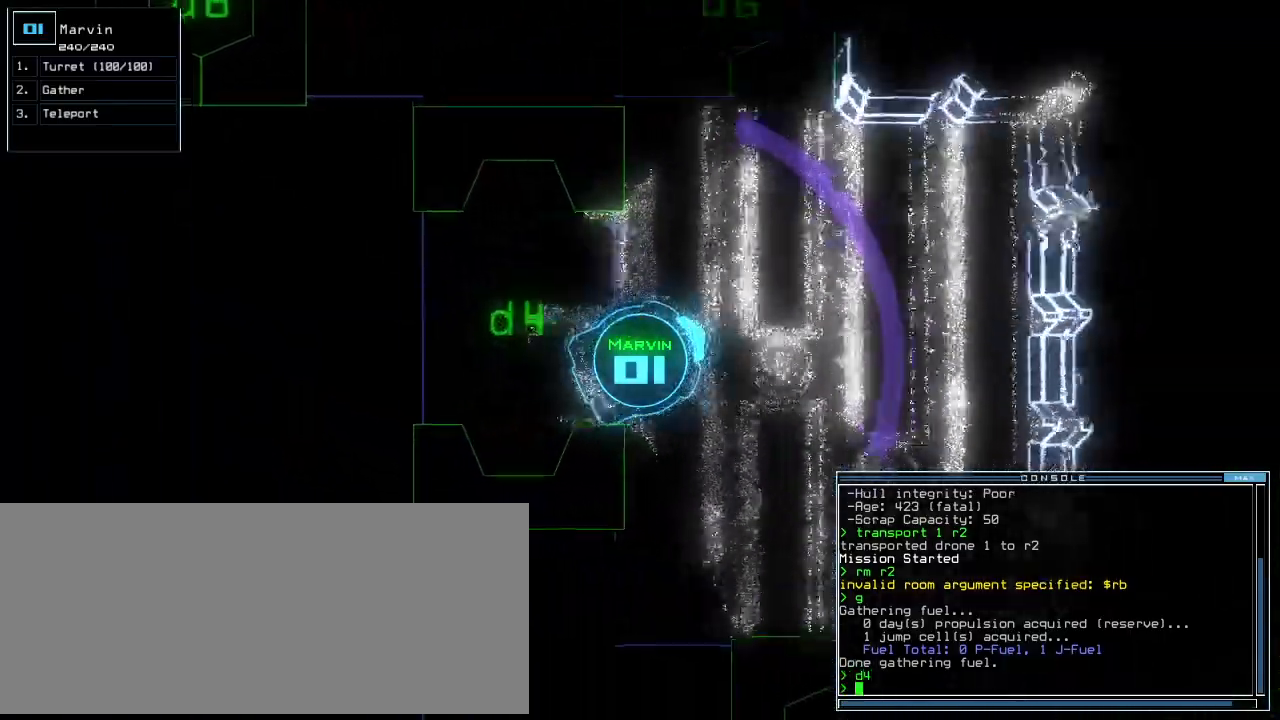
{"keys": ["right", "up"], "events": [[60, "right", "down"]]}
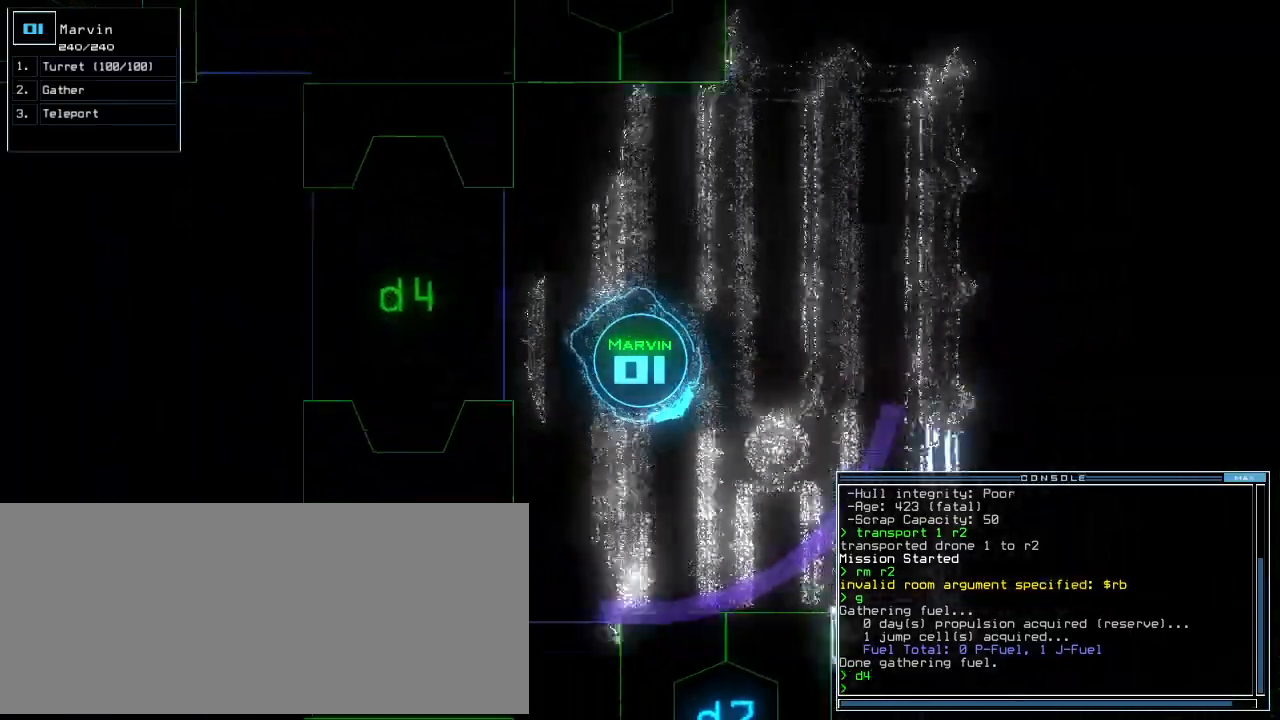
{"keys": ["left", "up"], "events": [[100, "left", "down"], [160, "right", "up"], [240, "up", "up"], [440, "up", "down"]]}
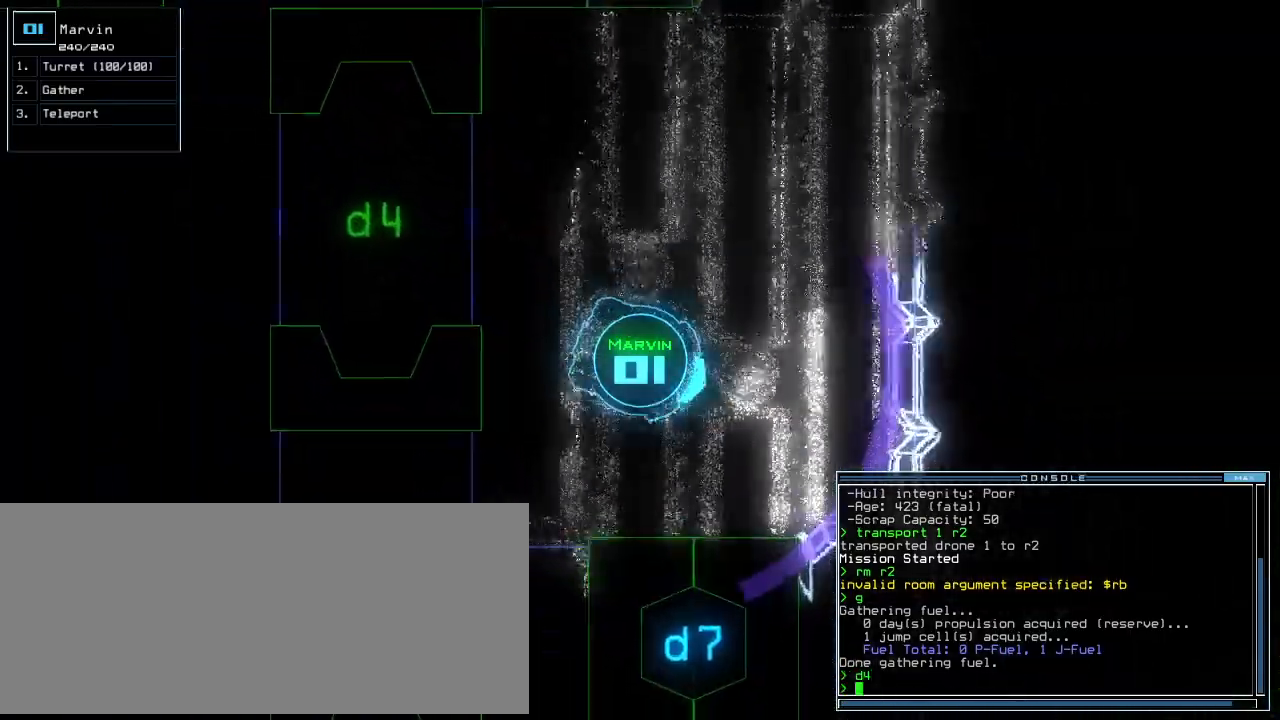
{"keys": ["left", "up"], "events": []}
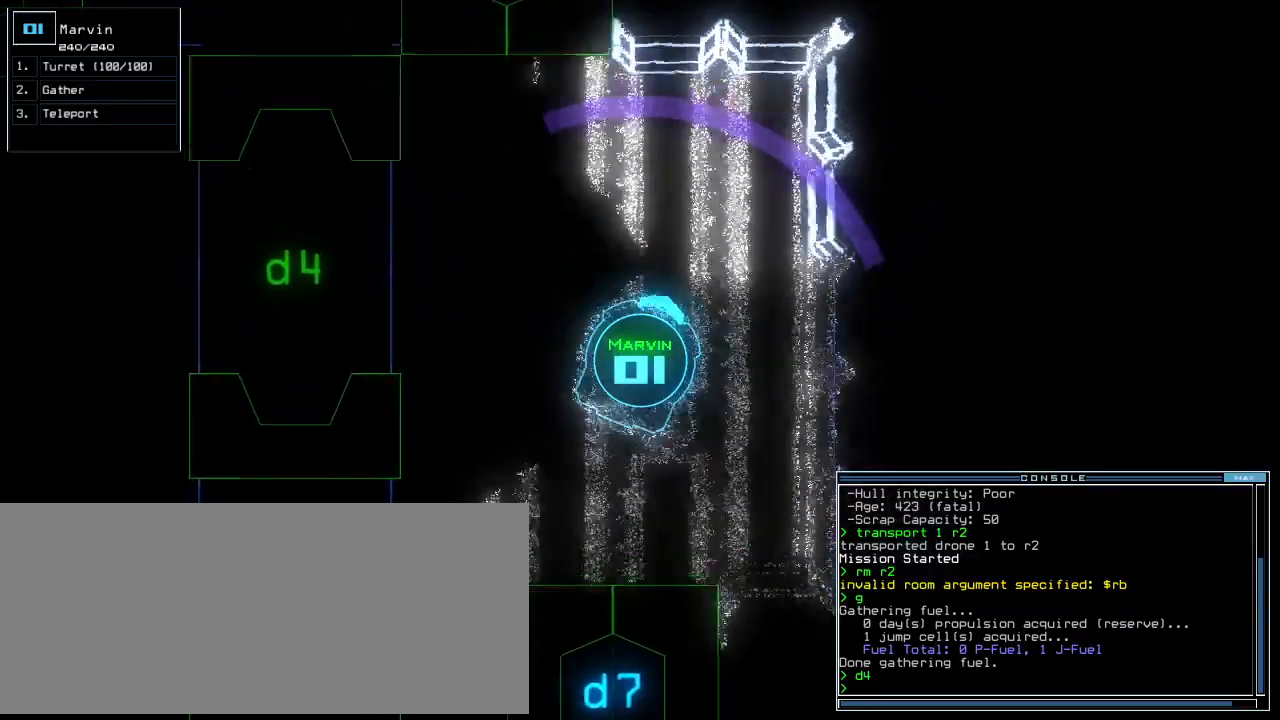
{"keys": ["up"], "events": [[340, "left", "up"]]}
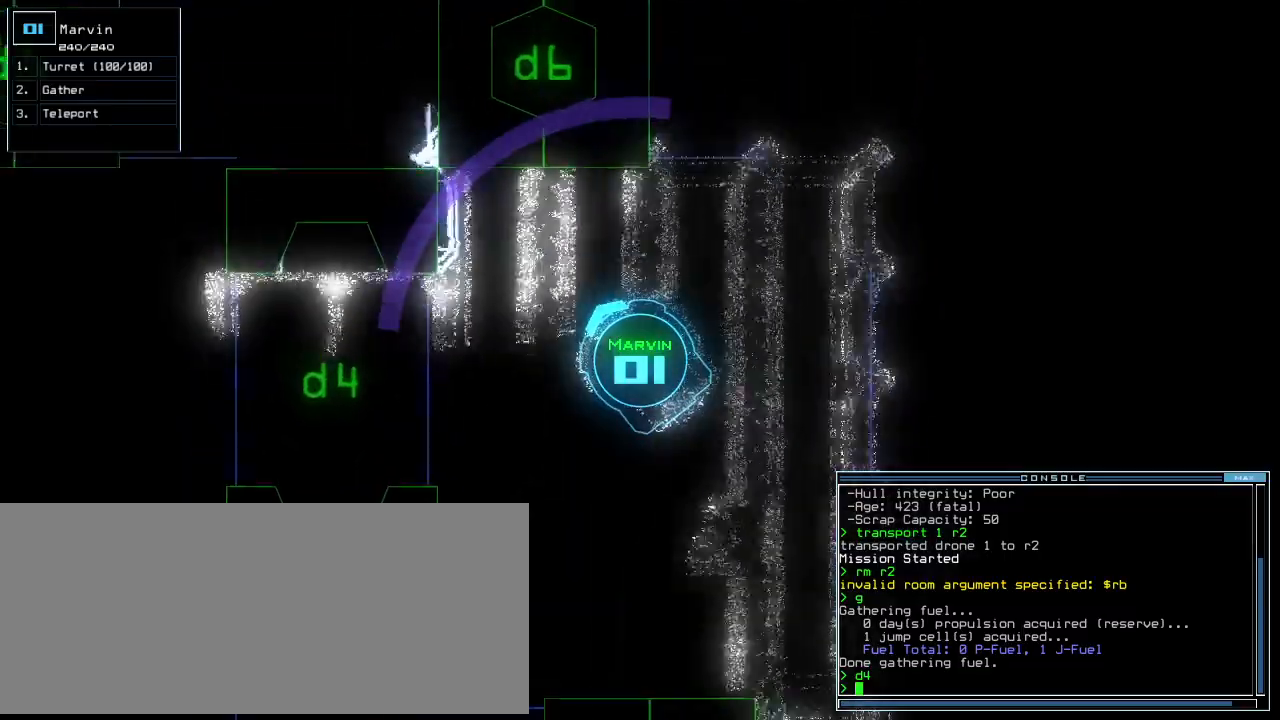
{"keys": [], "events": [[20, "d", "down"], [100, "d", "up"], [260, "right", "down"], [380, "right", "up"], [440, "6", "down"], [460, "up", "up"], [500, "6", "up"]]}
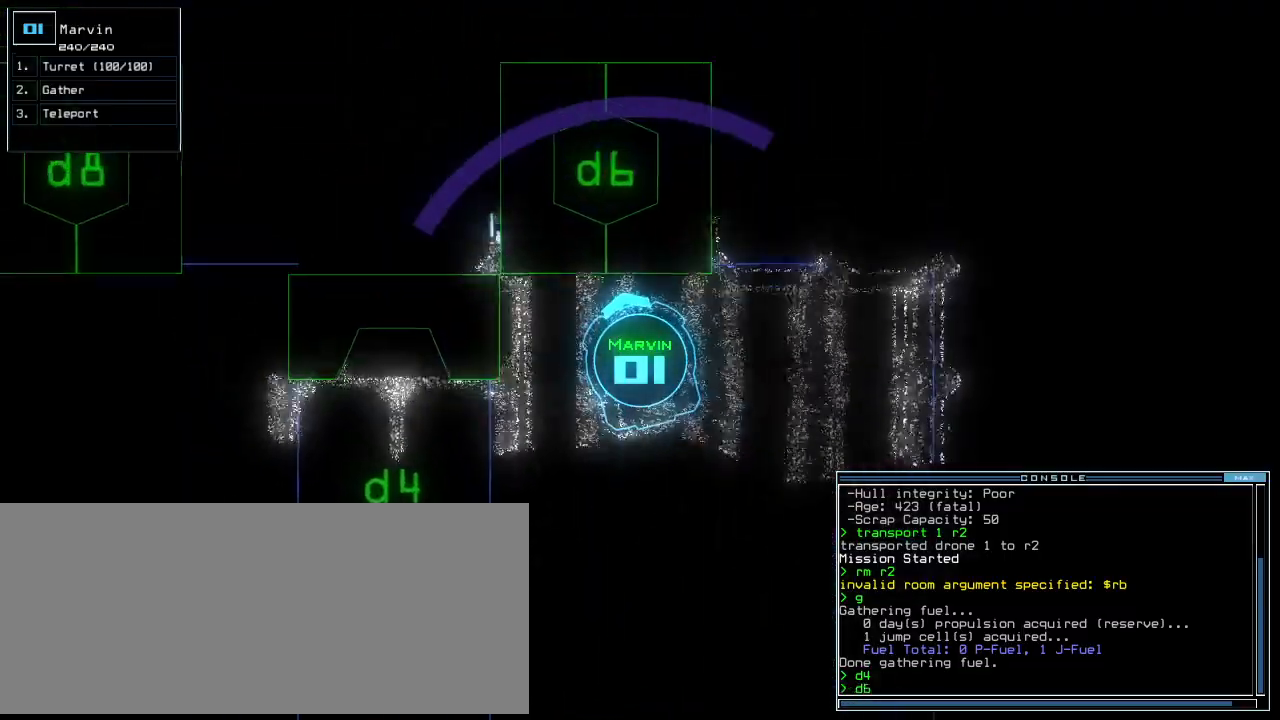
{"keys": ["up"], "events": [[20, "return", "down"], [80, "return", "up"], [200, "up", "down"]]}
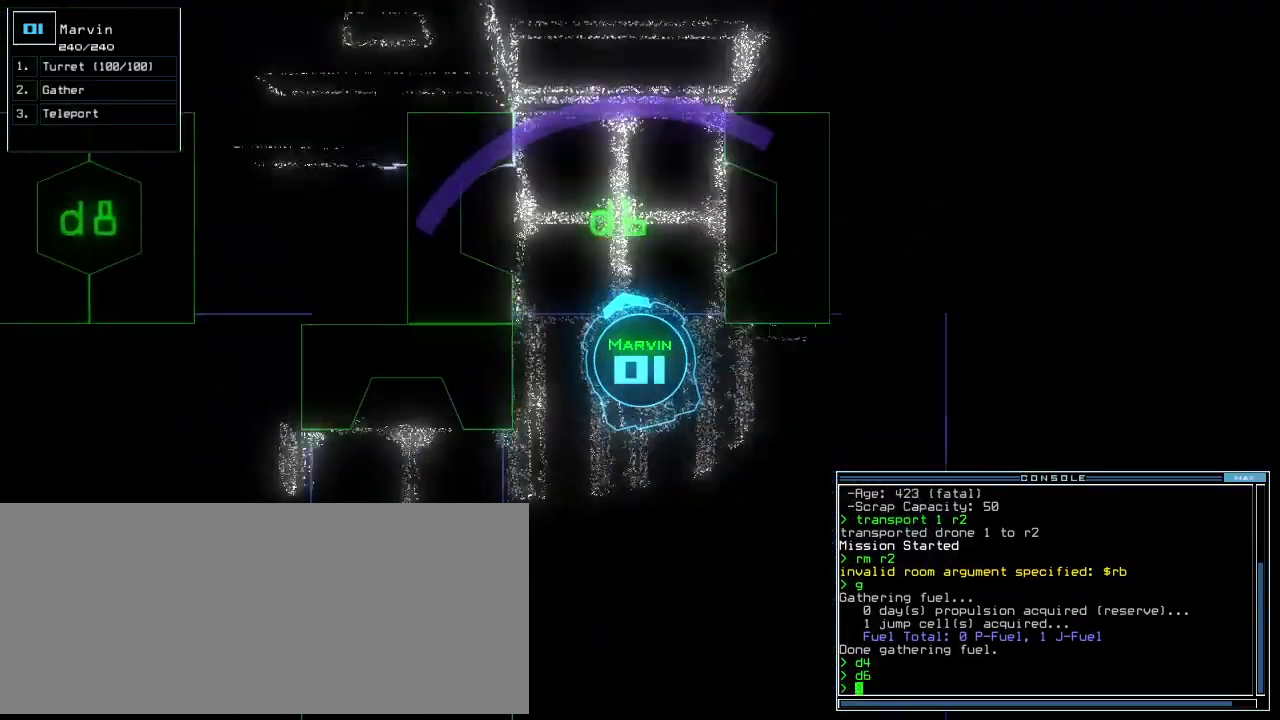
{"keys": ["up"], "events": [[40, "right", "down"], [100, "right", "up"], [140, "return", "down"], [240, "return", "up"]]}
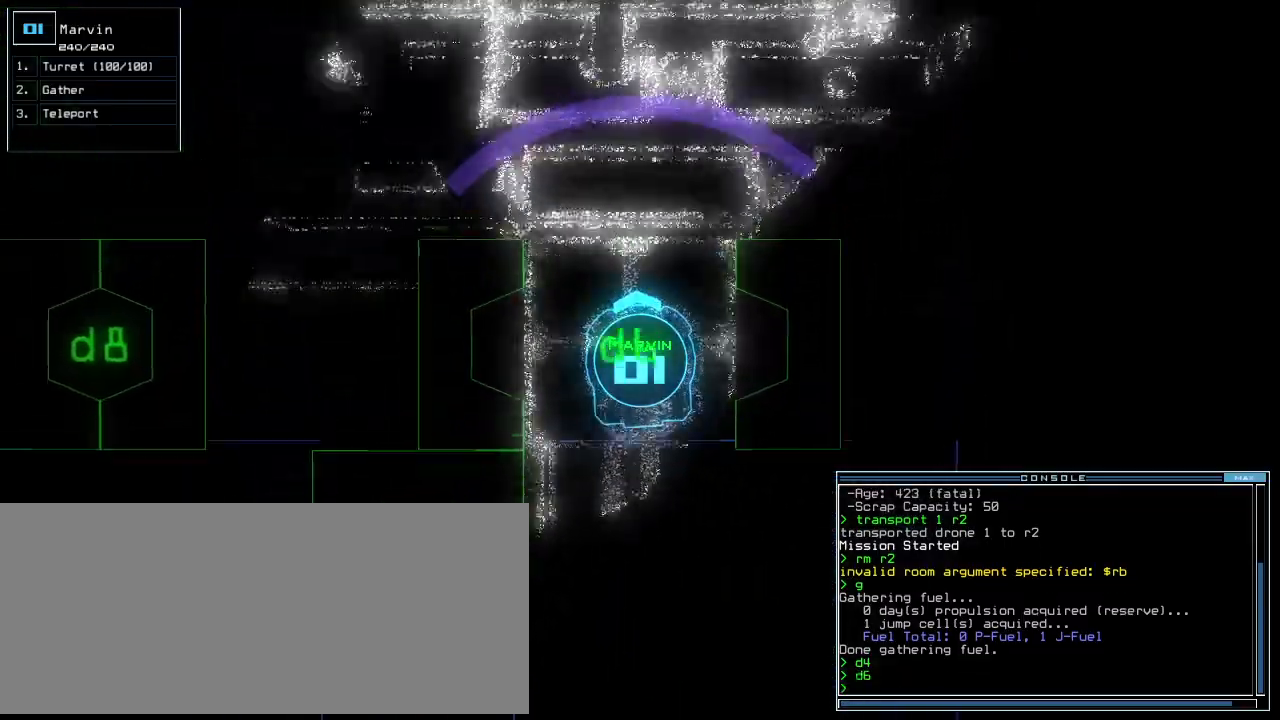
{"keys": ["right", "up"], "events": [[440, "right", "down"]]}
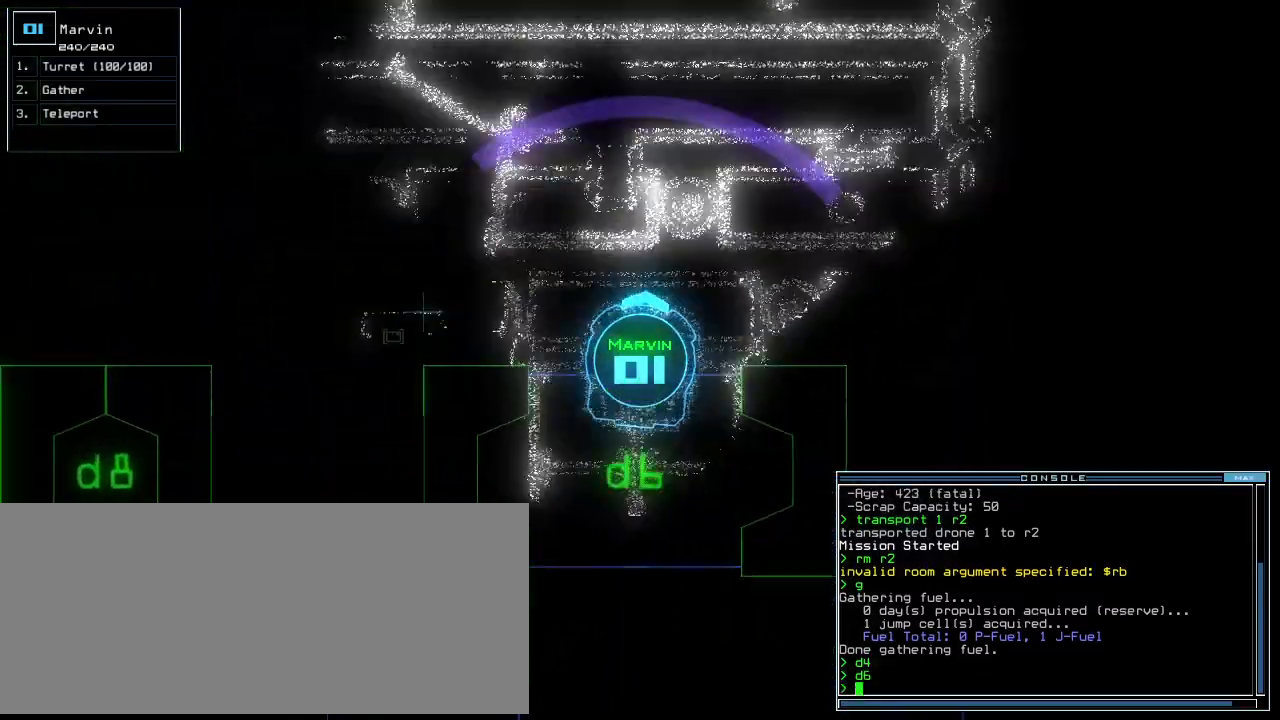
{"keys": ["c", "tab", "up"], "events": [[140, "right", "up"], [340, "right", "down"], [380, "1", "down"], [400, "right", "up"], [460, "1", "up"], [480, "tab", "down"], [500, "c", "down"]]}
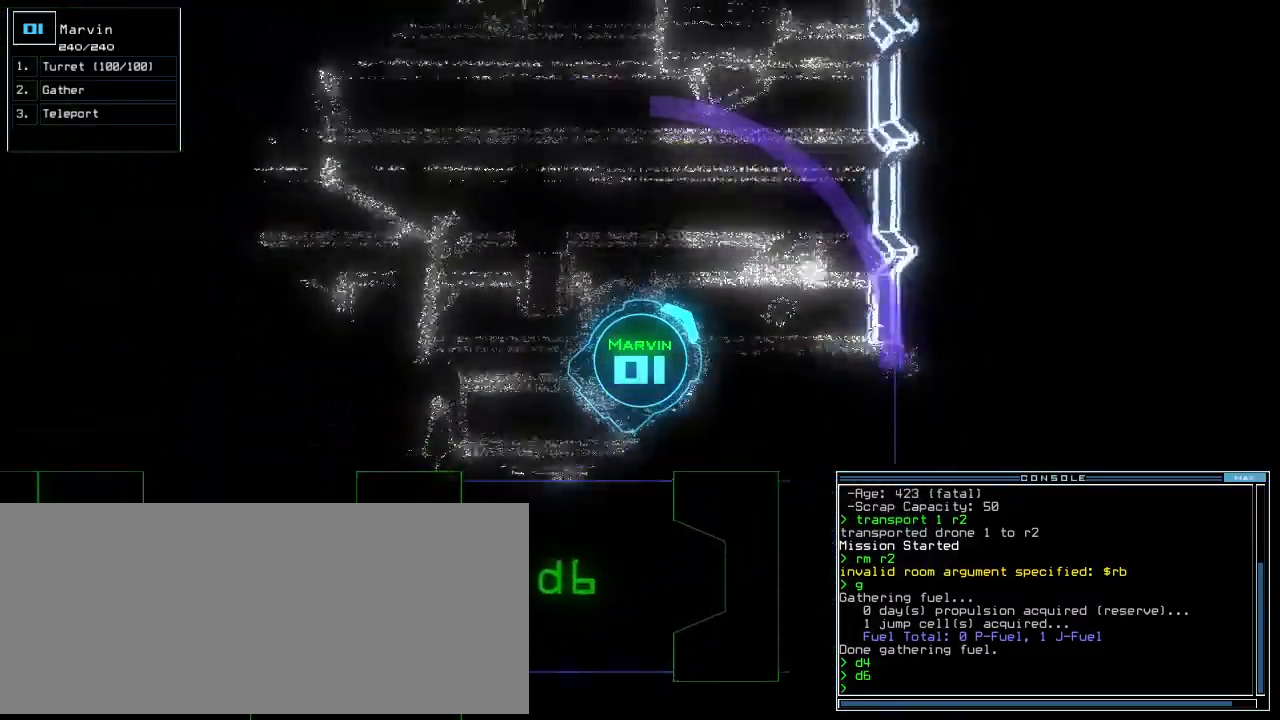
{"keys": ["left", "up"], "events": [[60, "c", "up"], [80, "c", "down"], [120, "tab", "up"], [280, "c", "up"], [440, "left", "down"]]}
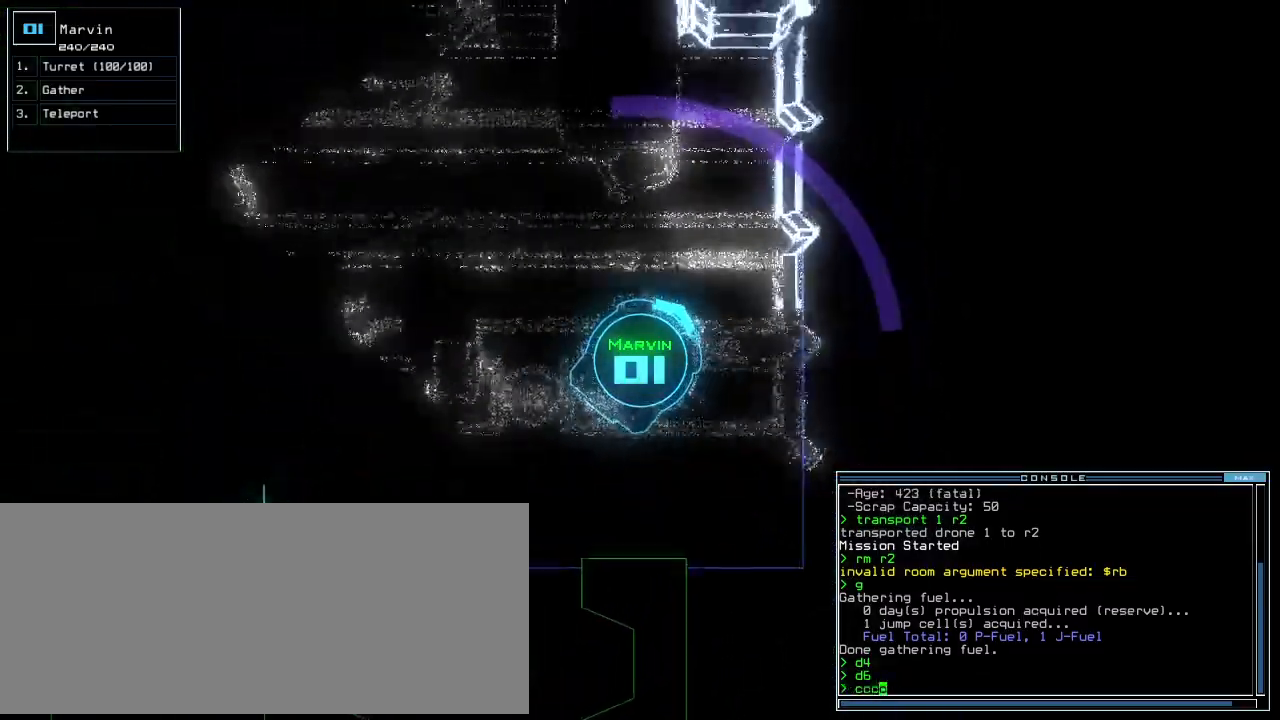
{"keys": ["left", "up"], "events": [[120, "left", "up"], [180, "return", "down"], [280, "return", "up"], [300, "left", "down"]]}